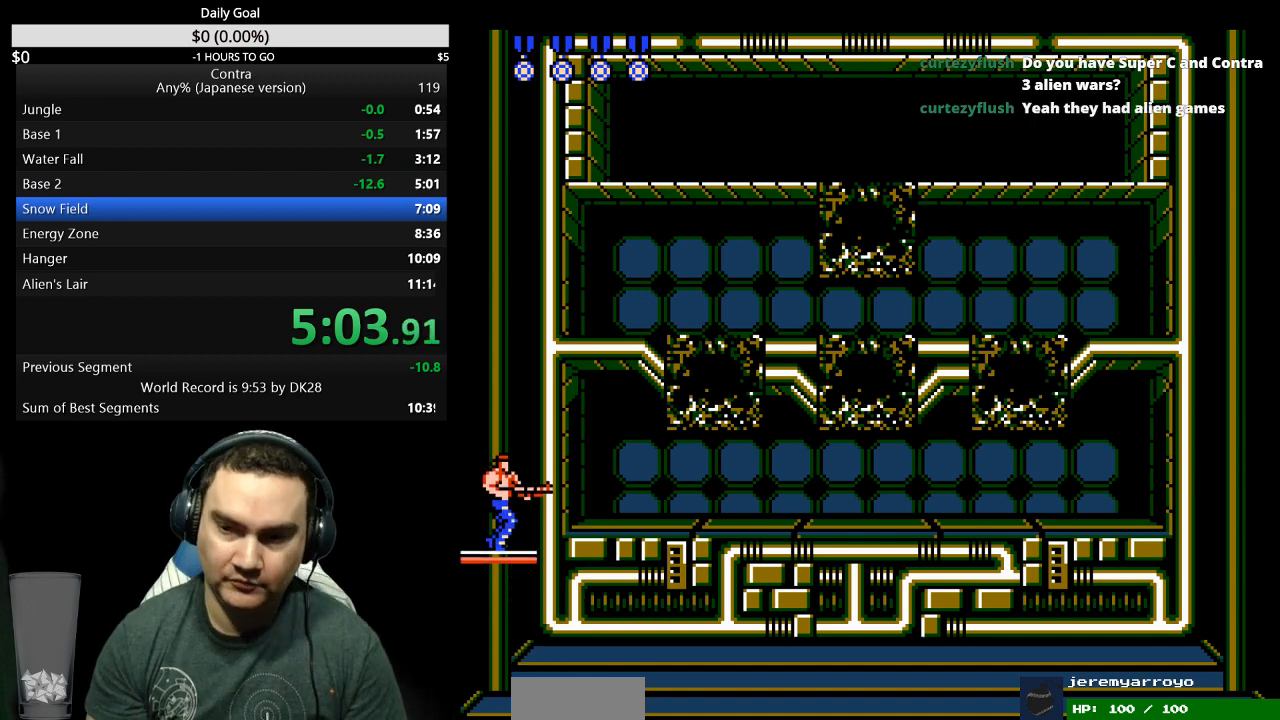
Gameplay with a controller (Nintendo layout); each line is a JSON object with the inputs held at the frame after it (dt_ms = milliseconds from this image to that frame). "events" lists button and stick changes between this image and that frame as [ms after this image, input, new state], when the widget could be followed in between. Not read: L3 R3 START.
{"dt_ms": 500, "buttons": [], "events": []}
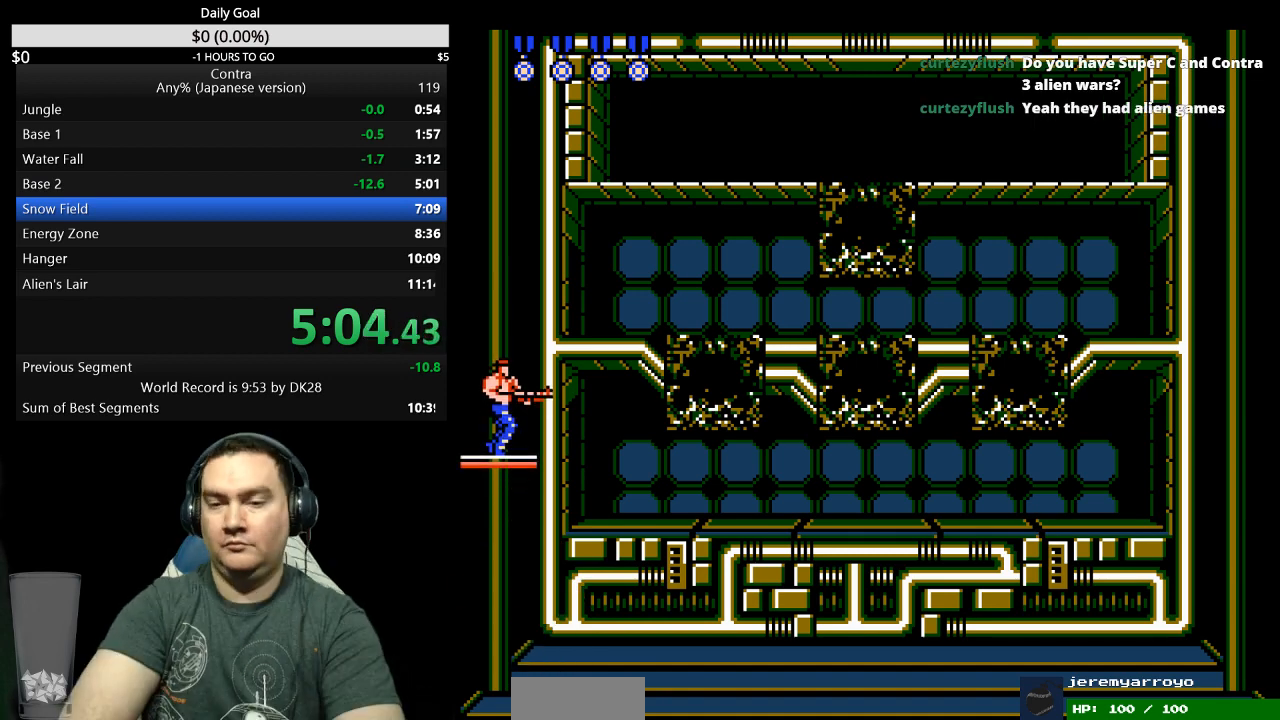
{"dt_ms": 500, "buttons": [], "events": []}
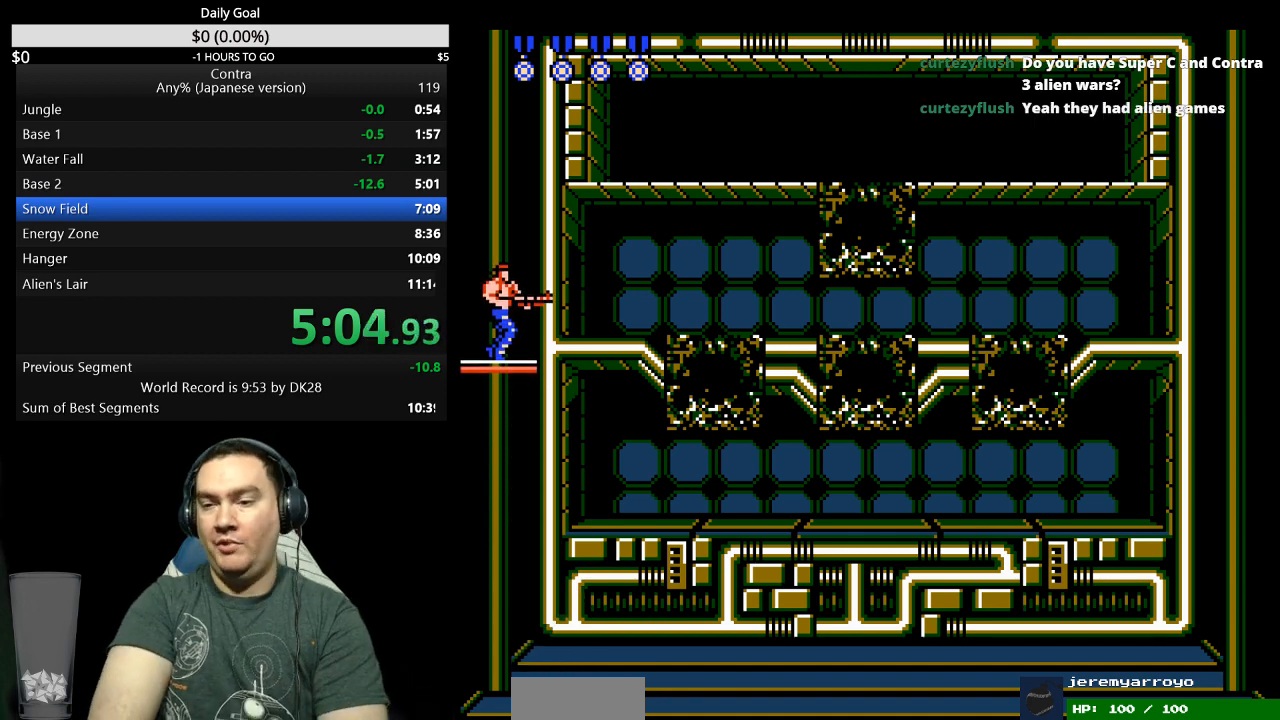
{"dt_ms": 500, "buttons": [], "events": []}
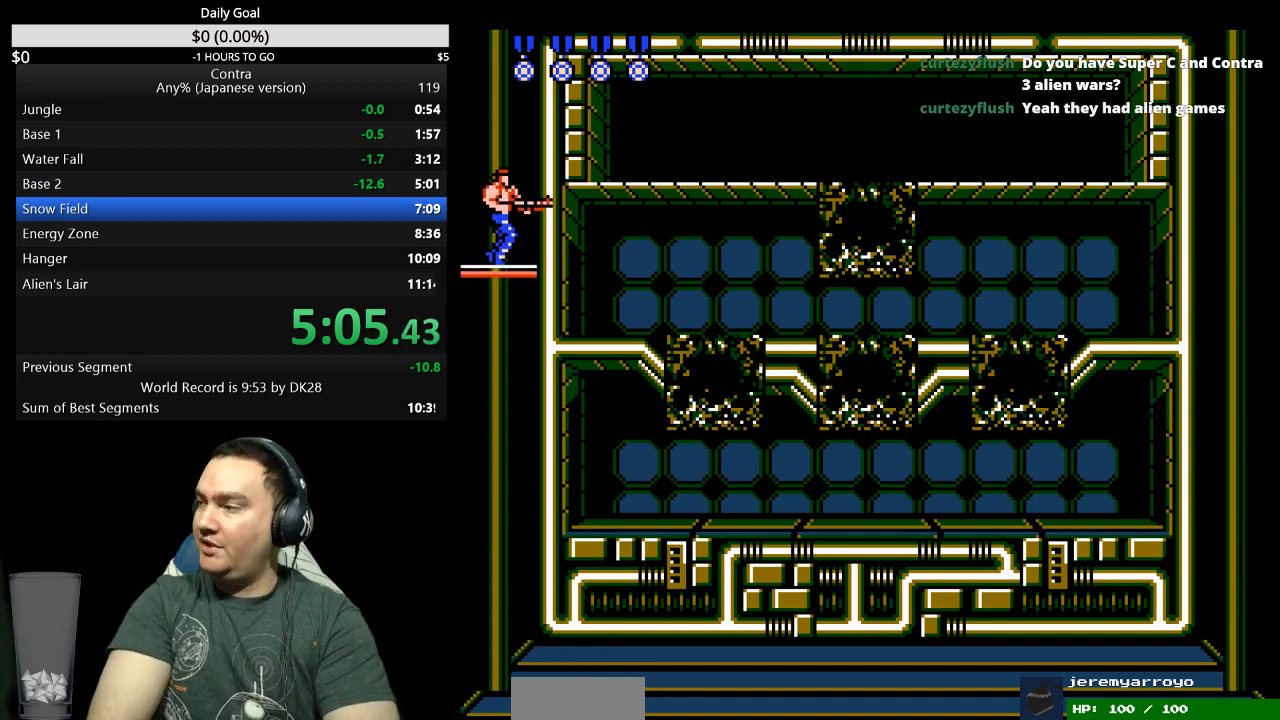
{"dt_ms": 500, "buttons": [], "events": []}
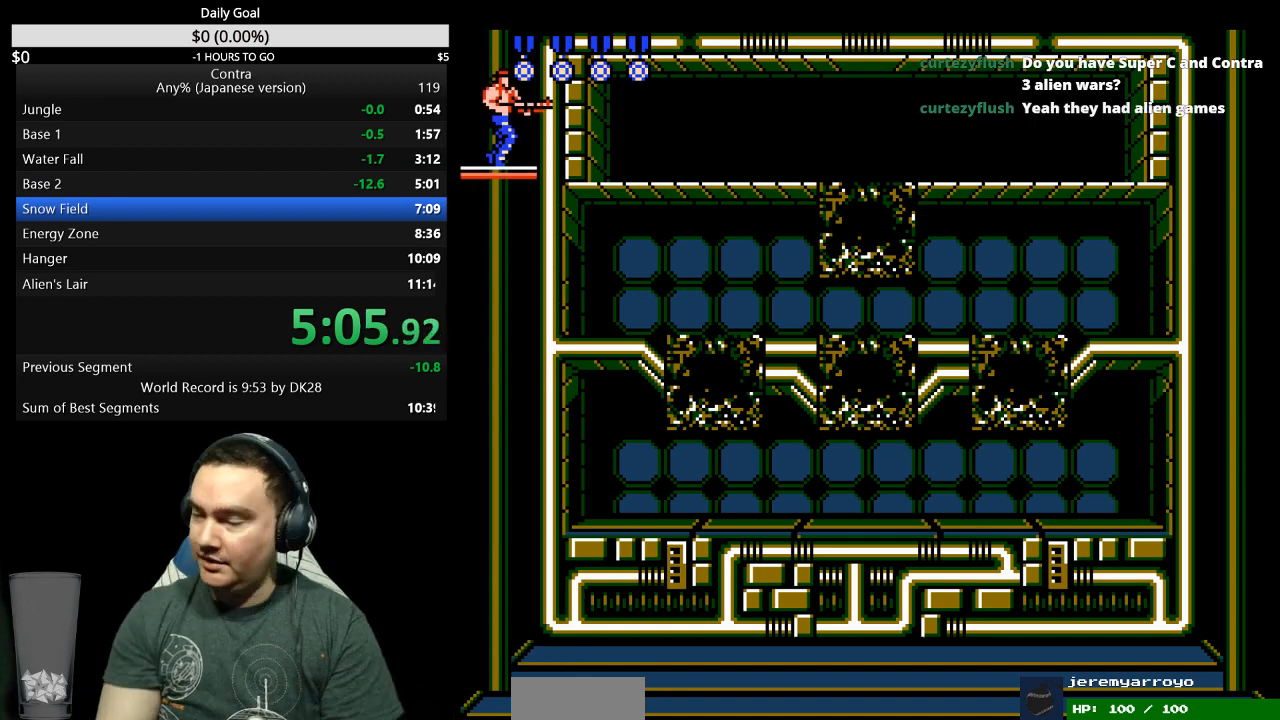
{"dt_ms": 500, "buttons": [], "events": []}
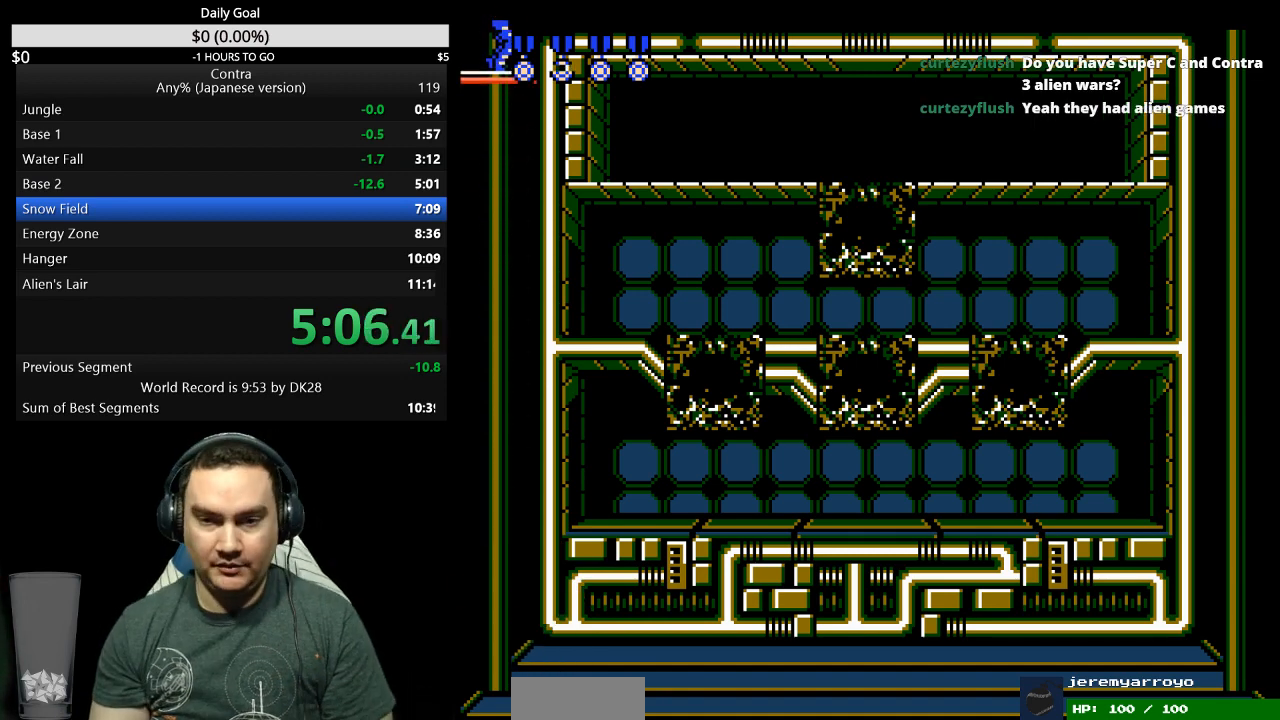
{"dt_ms": 500, "buttons": [], "events": []}
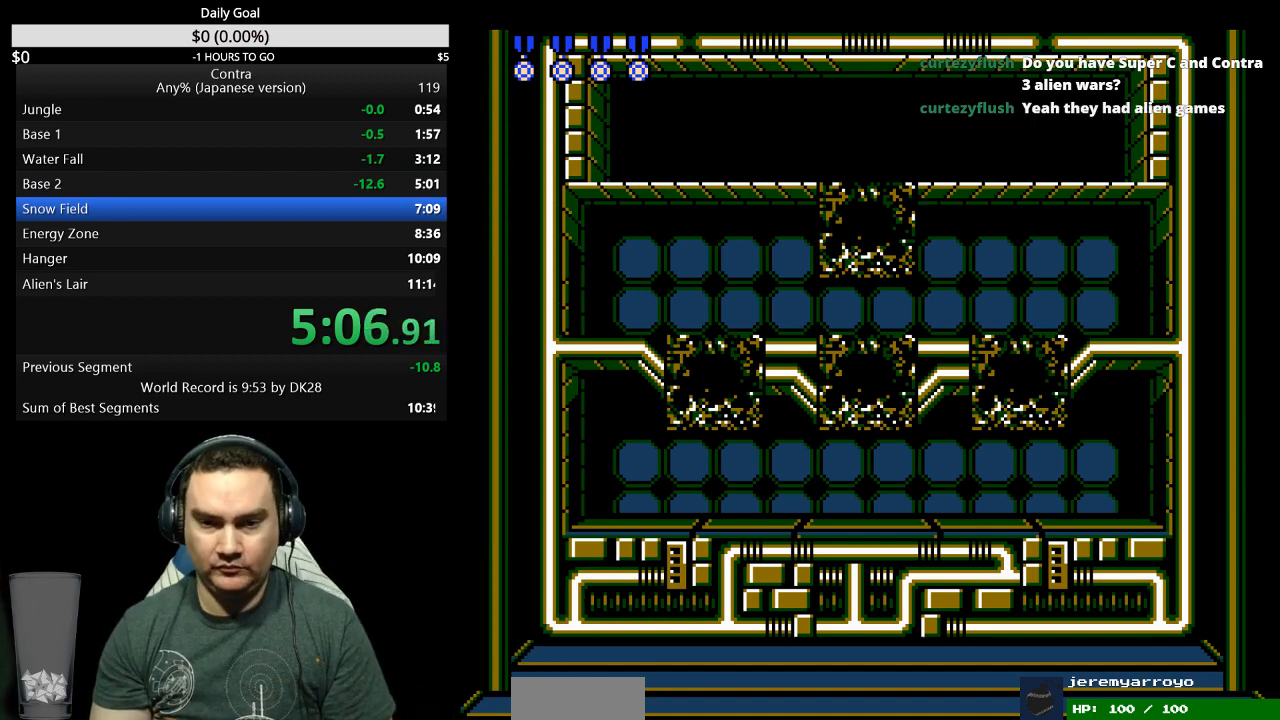
{"dt_ms": 500, "buttons": ["DPAD_RIGHT"], "events": [[33, "DPAD_RIGHT", "down"]]}
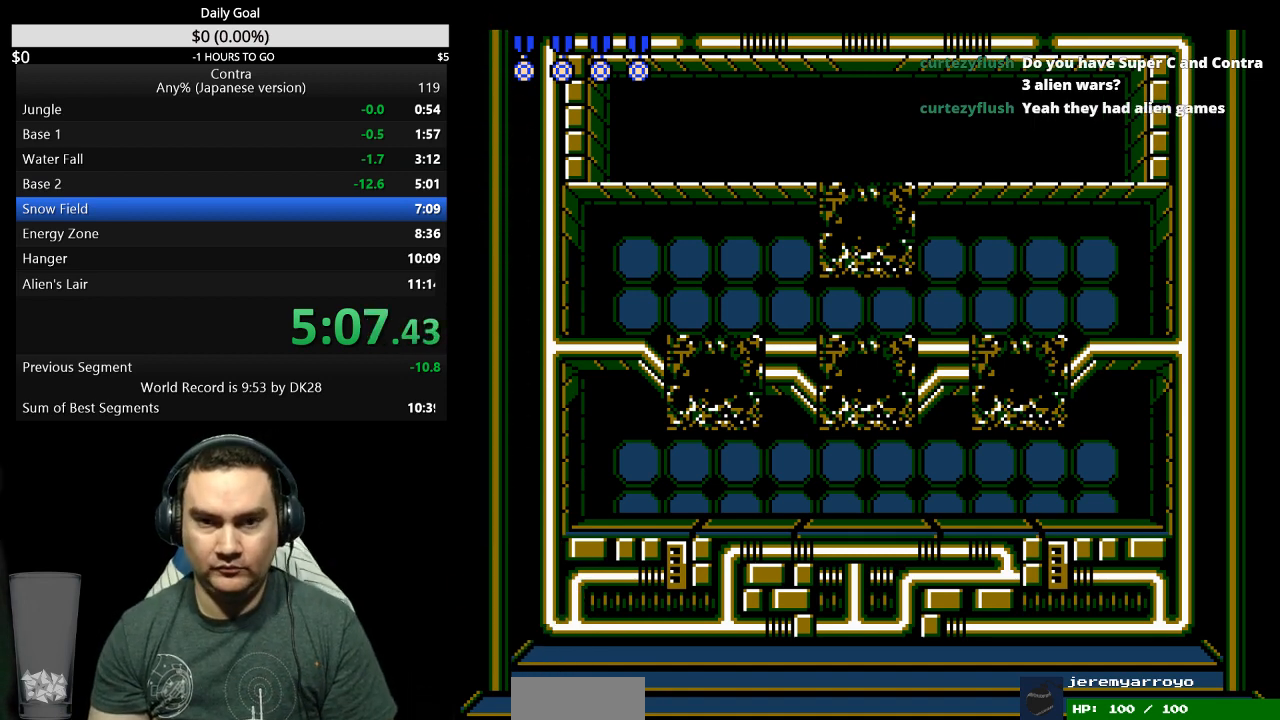
{"dt_ms": 500, "buttons": ["DPAD_RIGHT"], "events": []}
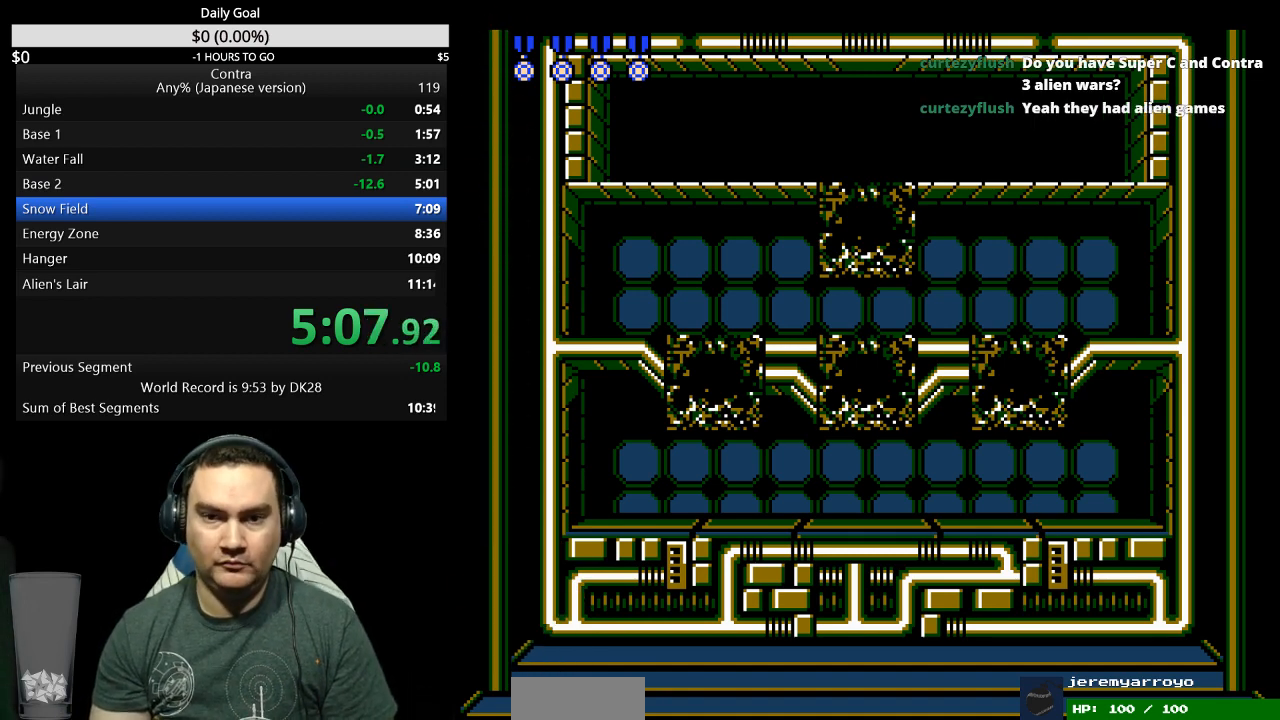
{"dt_ms": 500, "buttons": ["DPAD_RIGHT"], "events": []}
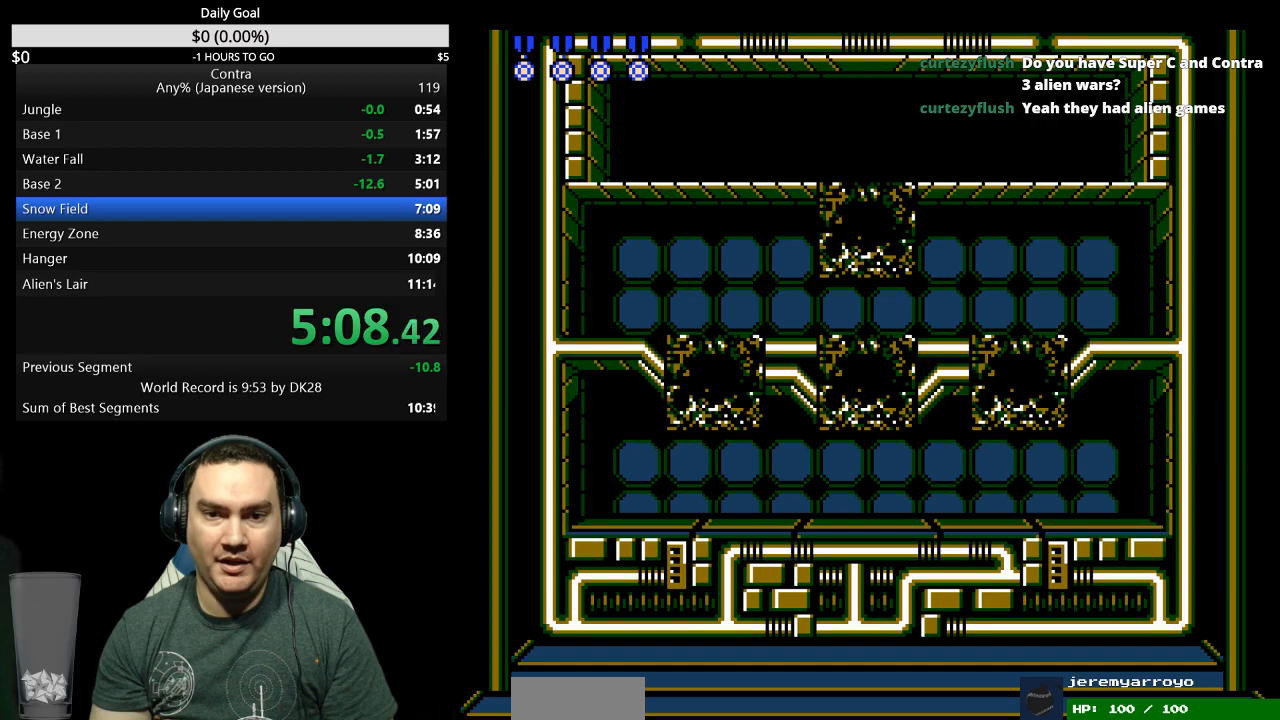
{"dt_ms": 500, "buttons": ["DPAD_RIGHT"], "events": []}
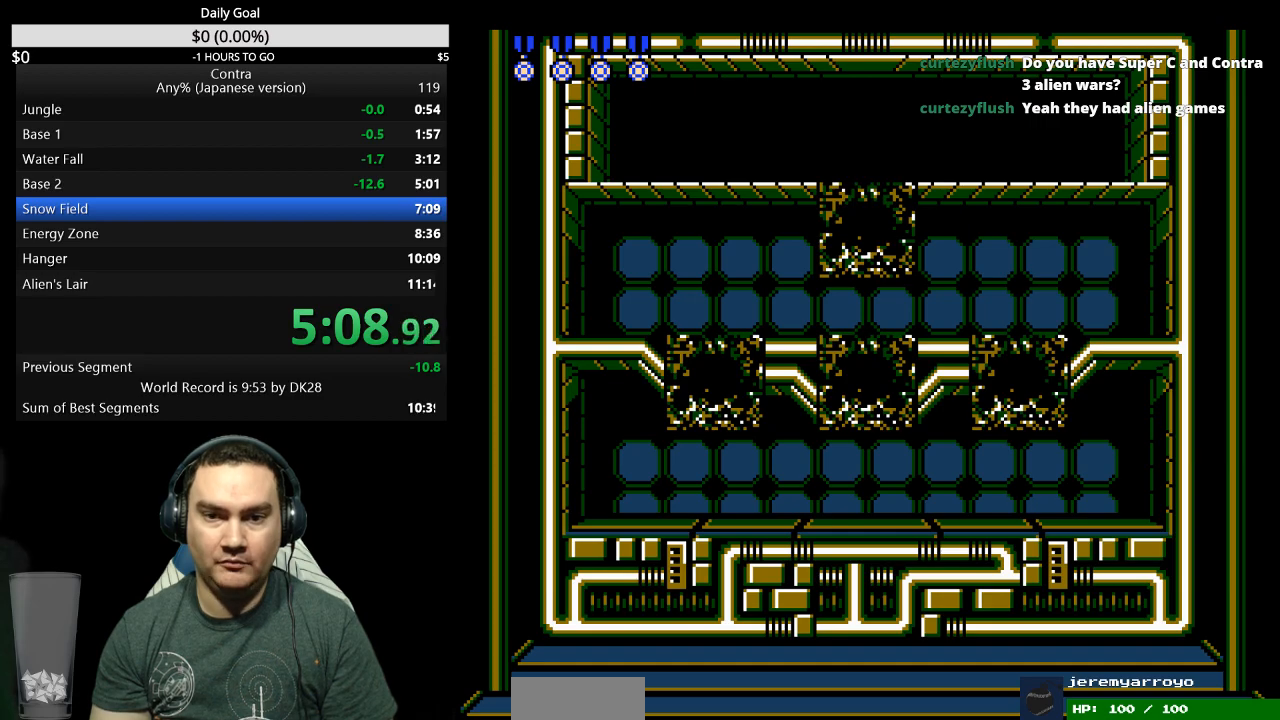
{"dt_ms": 500, "buttons": ["DPAD_RIGHT"], "events": []}
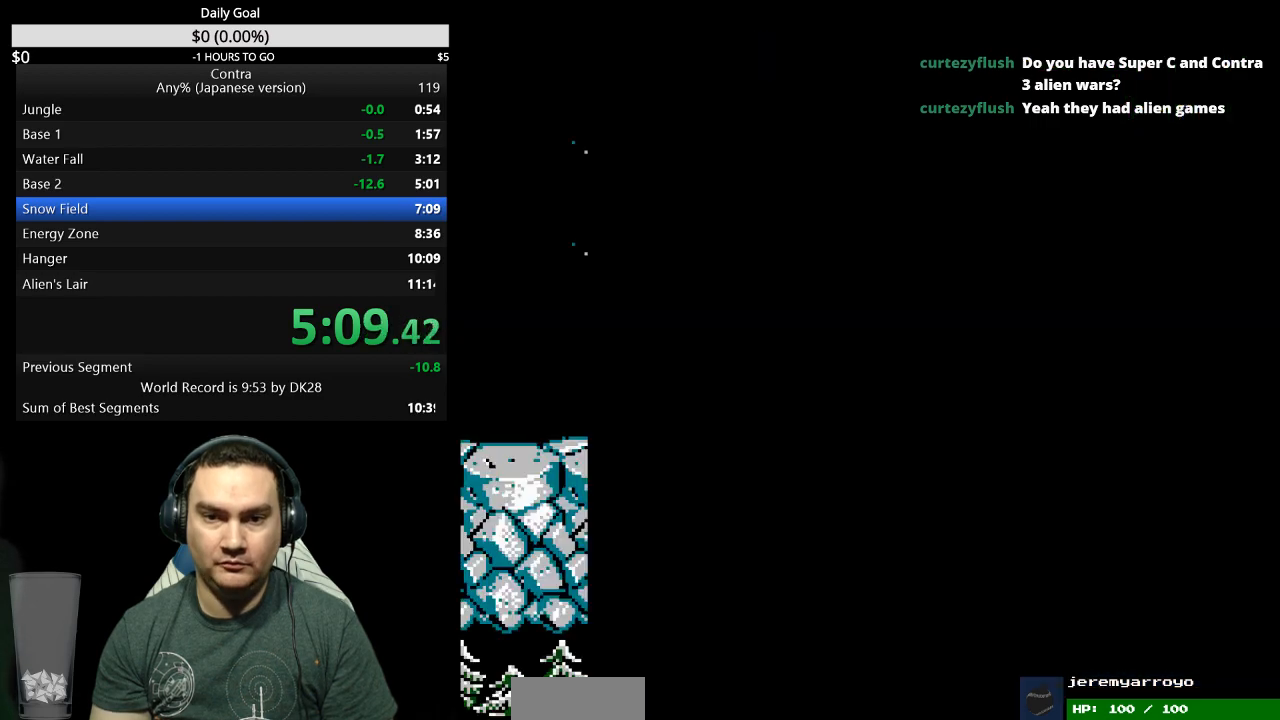
{"dt_ms": 500, "buttons": ["DPAD_RIGHT"], "events": []}
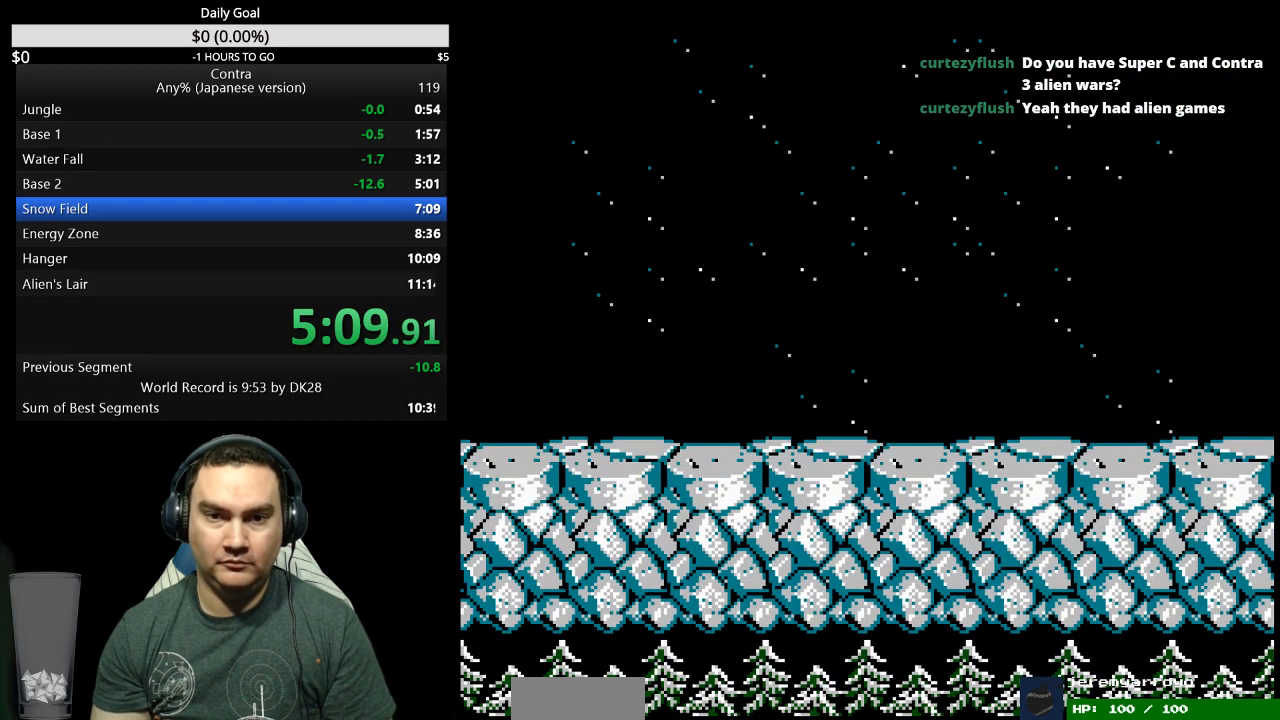
{"dt_ms": 500, "buttons": ["DPAD_RIGHT"], "events": []}
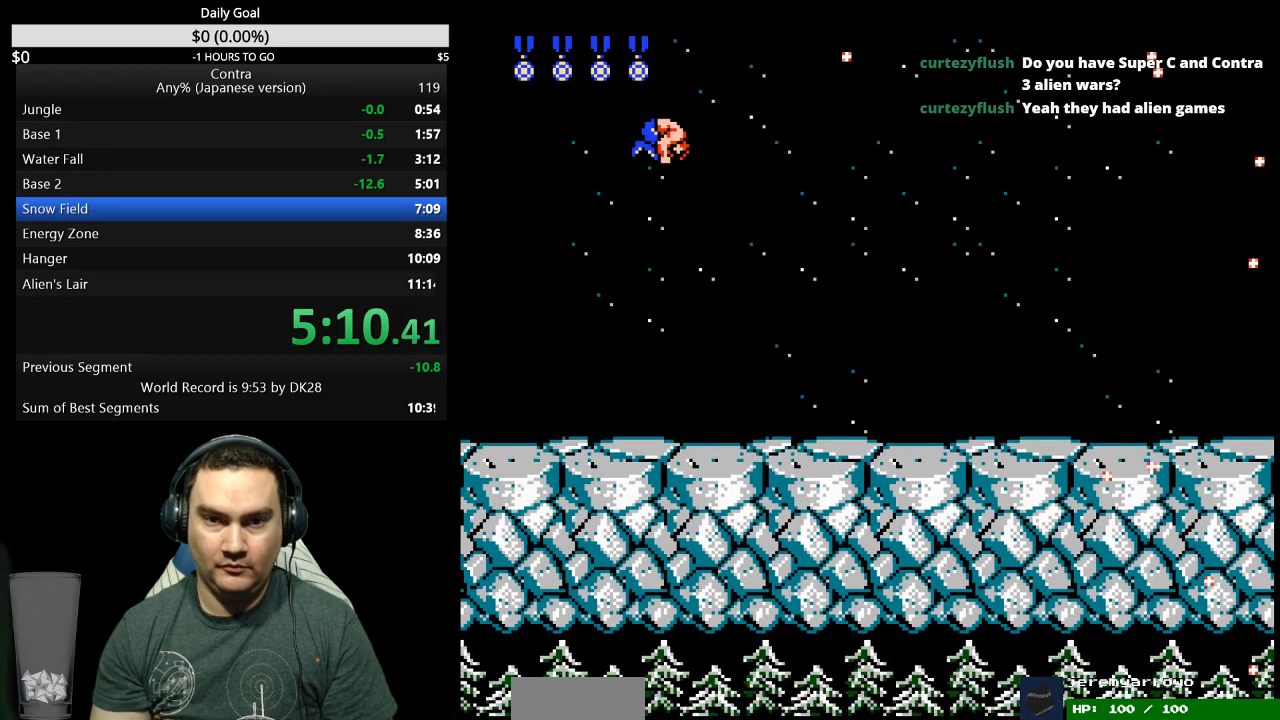
{"dt_ms": 500, "buttons": ["DPAD_RIGHT"], "events": []}
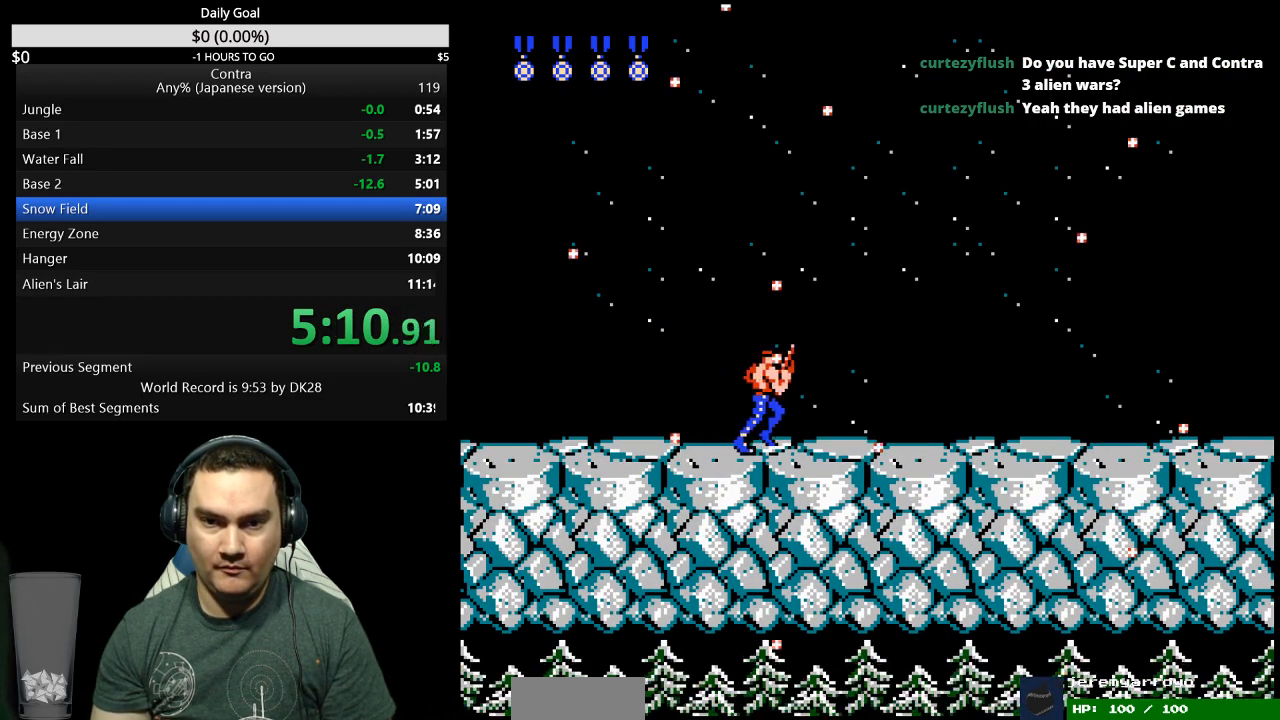
{"dt_ms": 500, "buttons": ["DPAD_RIGHT"], "events": [[300, "B", "down"], [333, "B", "up"], [400, "B", "down"], [500, "B", "up"]]}
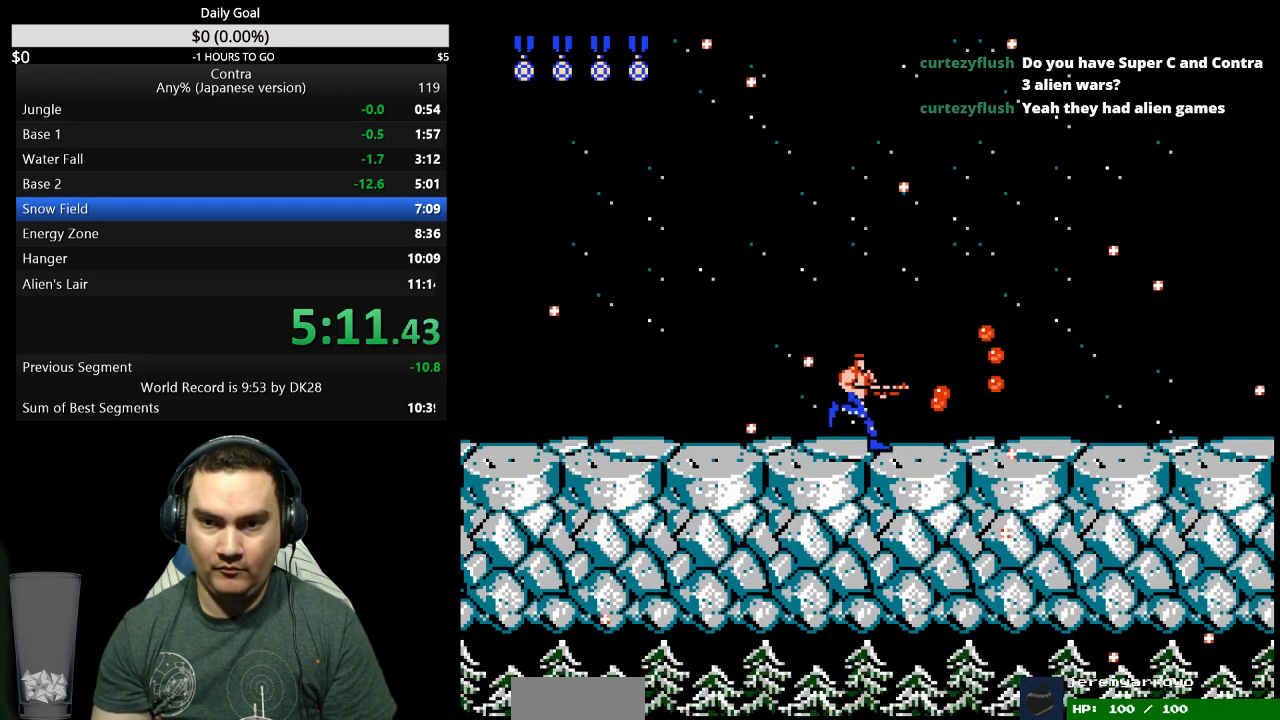
{"dt_ms": 500, "buttons": ["DPAD_RIGHT"], "events": [[33, "B", "down"], [100, "B", "up"], [167, "B", "down"], [233, "B", "up"], [300, "B", "down"], [367, "B", "up"], [433, "B", "down"], [467, "B", "up"]]}
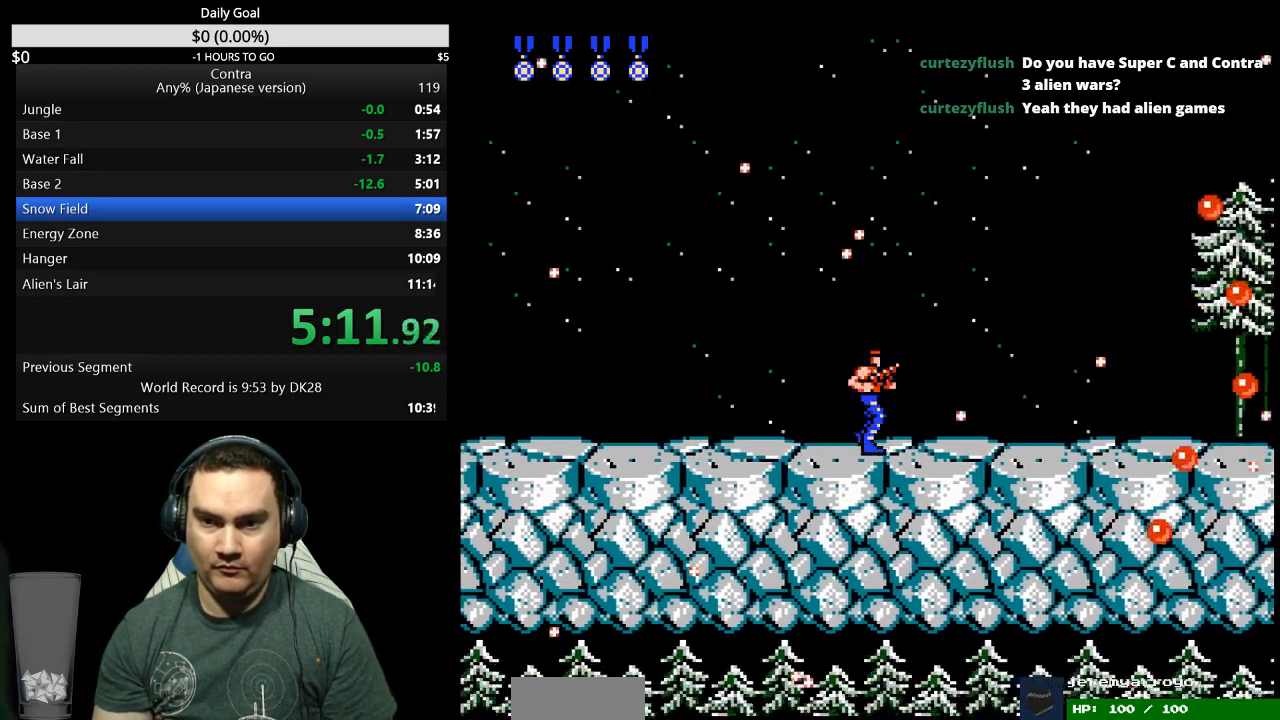
{"dt_ms": 500, "buttons": ["DPAD_RIGHT"], "events": [[33, "B", "down"], [100, "B", "up"], [167, "B", "down"], [200, "B", "up"], [267, "B", "down"], [333, "B", "up"], [400, "B", "down"], [433, "B", "up"]]}
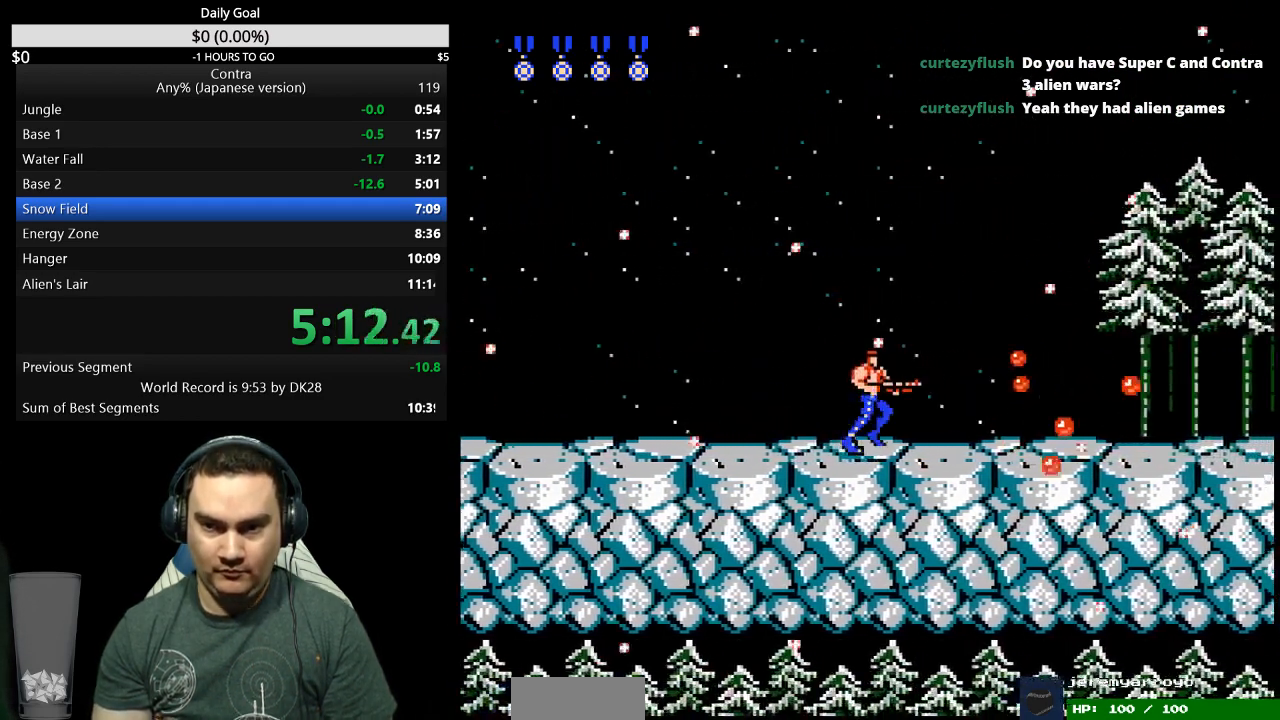
{"dt_ms": 500, "buttons": ["B", "DPAD_RIGHT"], "events": [[133, "B", "down"], [200, "B", "up"], [267, "B", "down"], [300, "B", "up"], [400, "B", "down"], [433, "B", "up"], [500, "B", "down"]]}
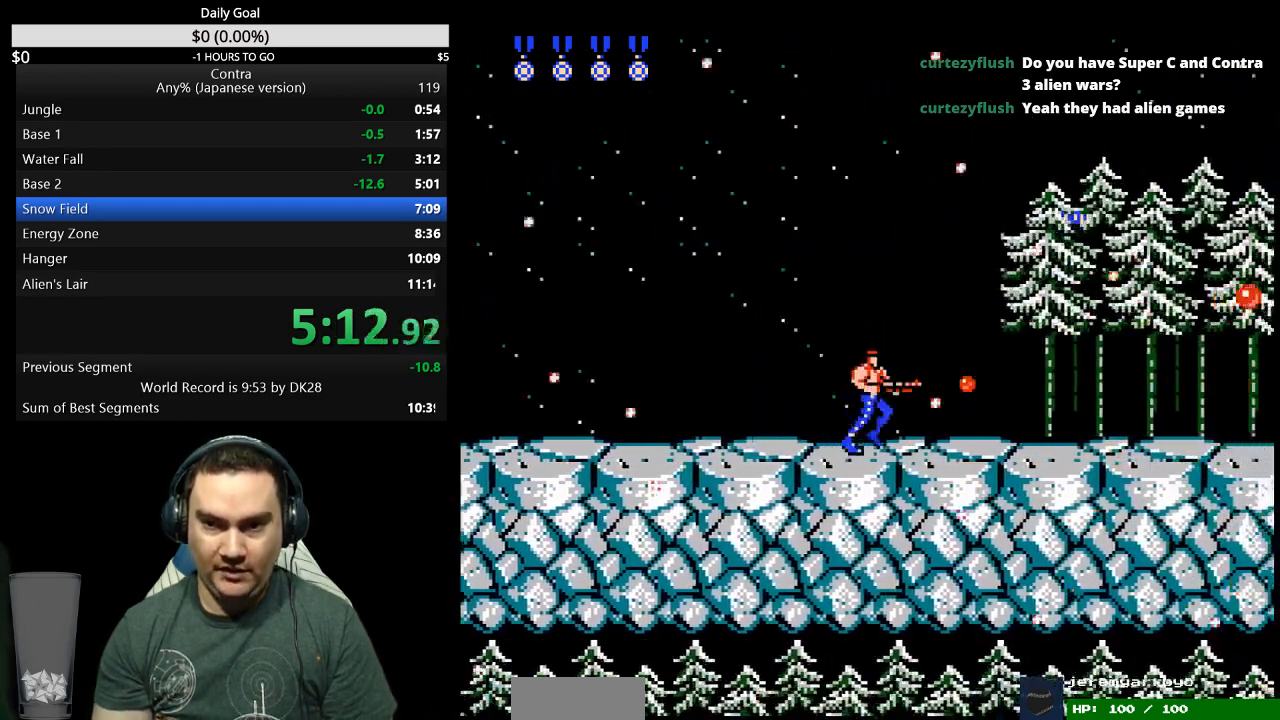
{"dt_ms": 500, "buttons": ["B", "DPAD_RIGHT"], "events": [[33, "B", "up"], [133, "B", "down"], [200, "B", "up"], [267, "B", "down"], [300, "B", "up"], [367, "B", "down"], [433, "B", "up"], [500, "B", "down"]]}
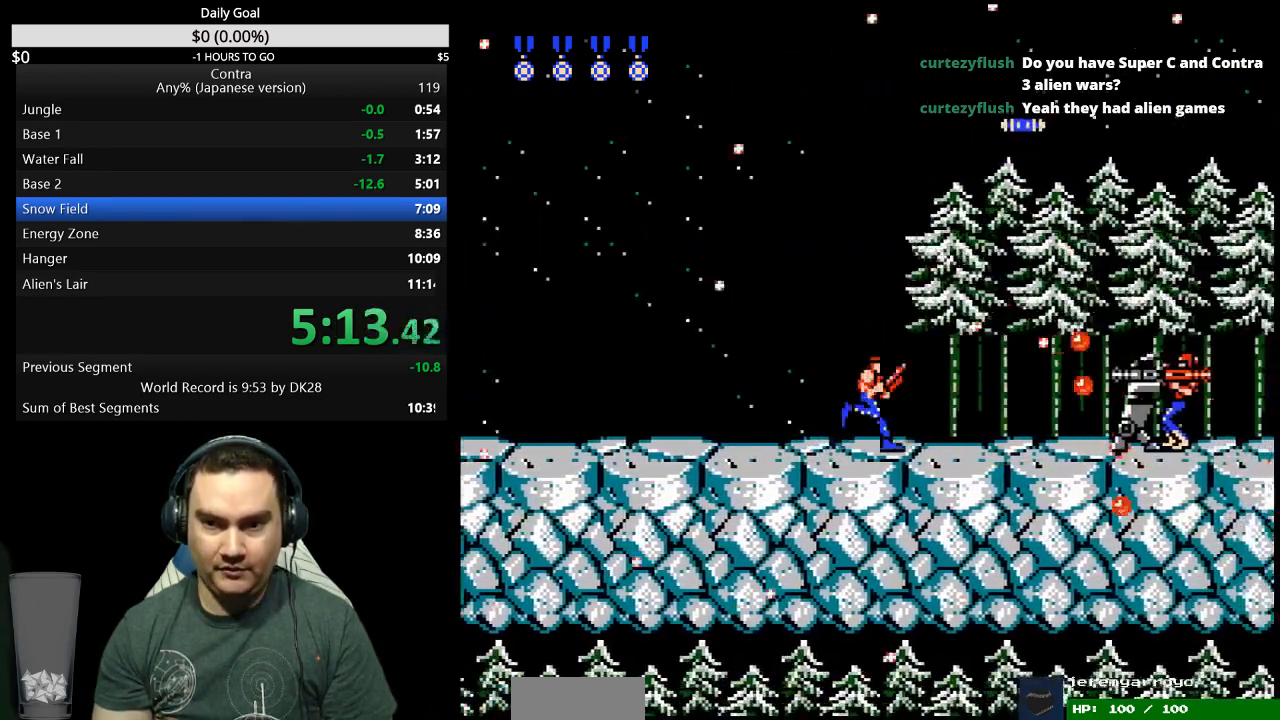
{"dt_ms": 500, "buttons": ["B", "DPAD_DOWN"], "events": [[67, "B", "up"], [133, "B", "down"], [167, "B", "up"], [200, "DPAD_RIGHT", "up"], [233, "B", "down"], [233, "DPAD_DOWN", "down"], [300, "B", "up"], [500, "B", "down"]]}
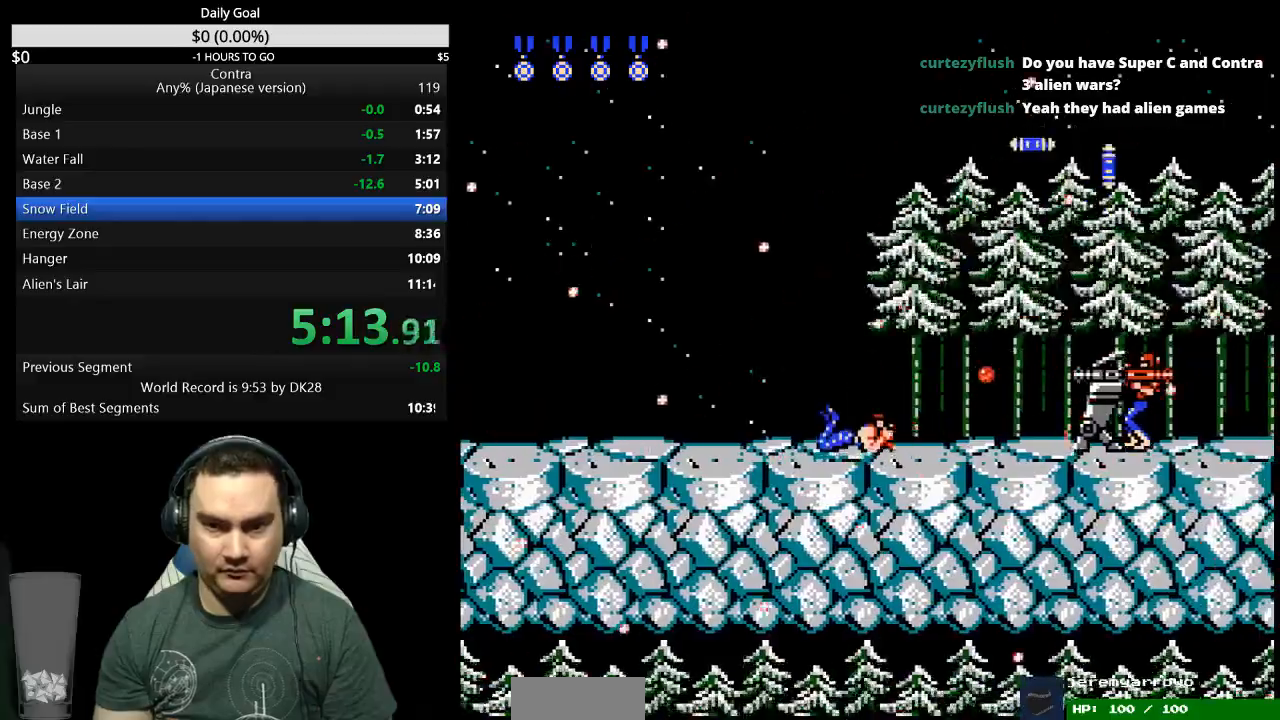
{"dt_ms": 500, "buttons": ["DPAD_DOWN"], "events": [[67, "B", "up"], [133, "B", "down"], [200, "B", "up"], [267, "B", "down"], [300, "B", "up"], [400, "B", "down"], [467, "B", "up"]]}
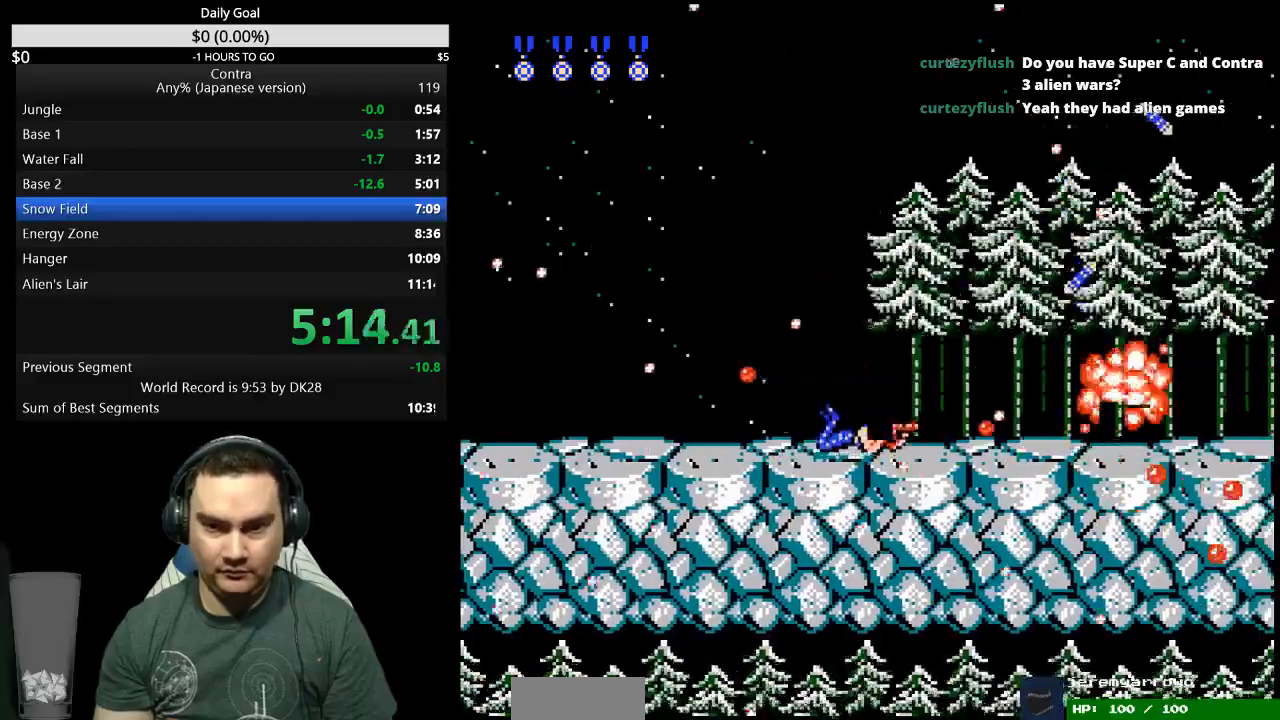
{"dt_ms": 500, "buttons": ["B", "DPAD_RIGHT"], "events": [[33, "B", "down"], [33, "DPAD_RIGHT", "down"], [67, "B", "up"], [67, "DPAD_DOWN", "up"], [133, "B", "down"], [200, "B", "up"], [267, "B", "down"], [300, "B", "up"], [500, "B", "down"]]}
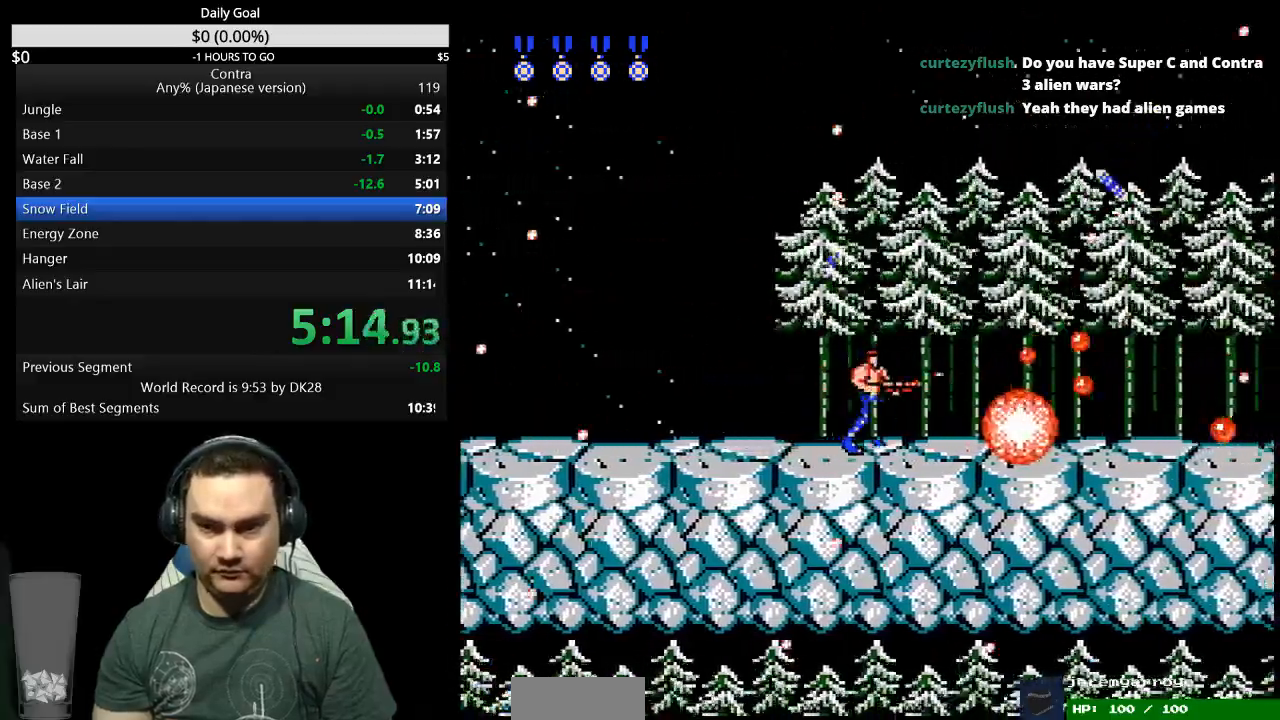
{"dt_ms": 1000, "buttons": ["B", "DPAD_RIGHT"]}
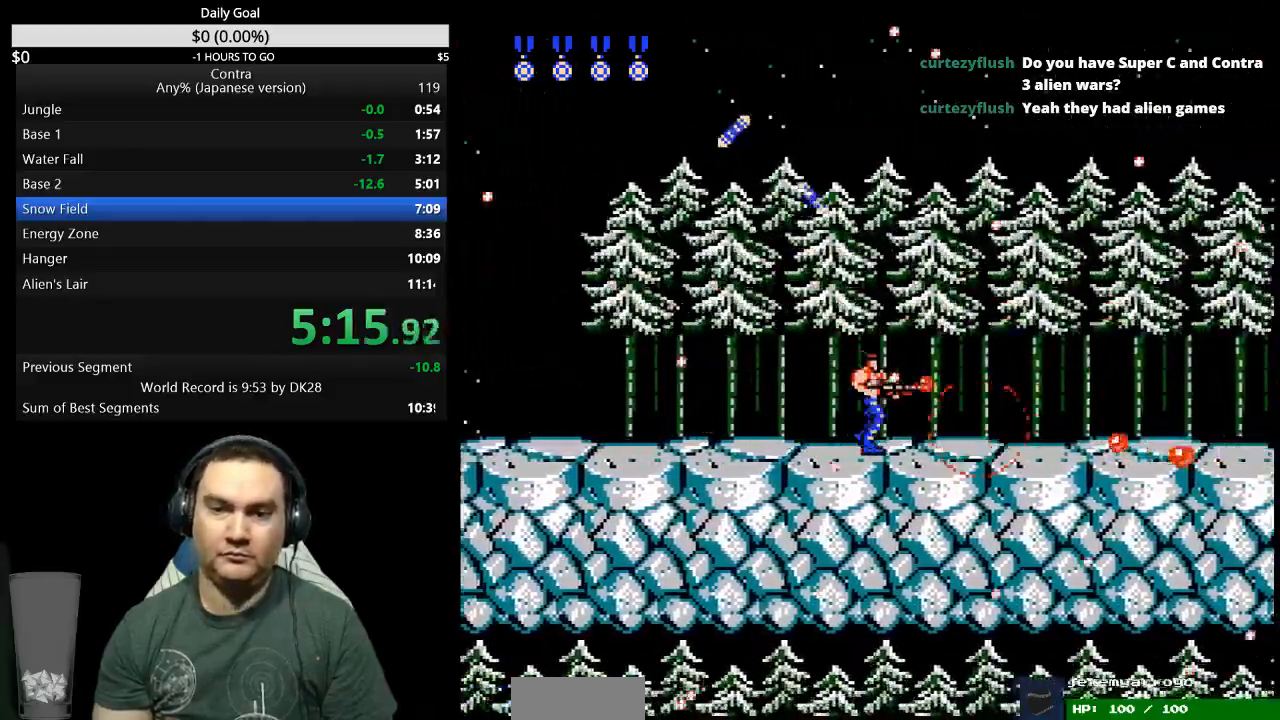
{"dt_ms": 500, "buttons": ["B", "DPAD_RIGHT"], "events": [[33, "B", "up"], [133, "B", "down"], [167, "B", "up"], [233, "B", "down"], [300, "B", "up"], [367, "B", "down"], [433, "B", "up"], [500, "B", "down"]]}
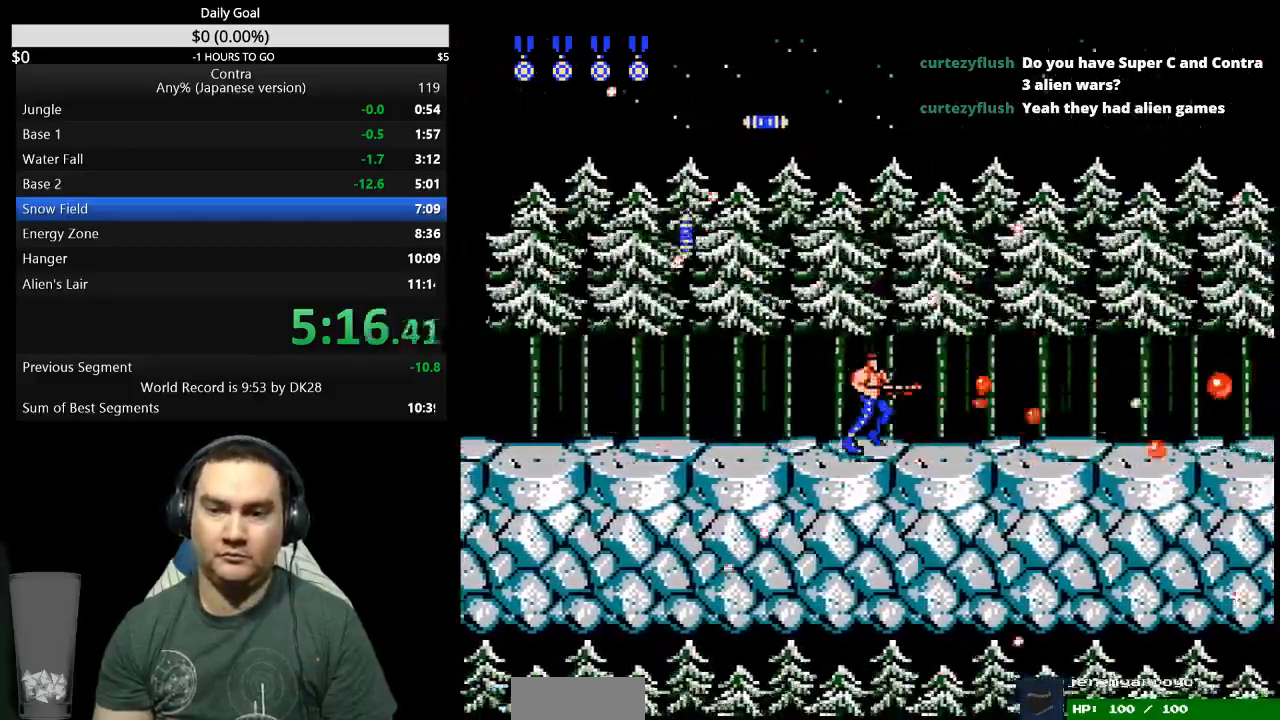
{"dt_ms": 500, "buttons": ["B", "DPAD_RIGHT"]}
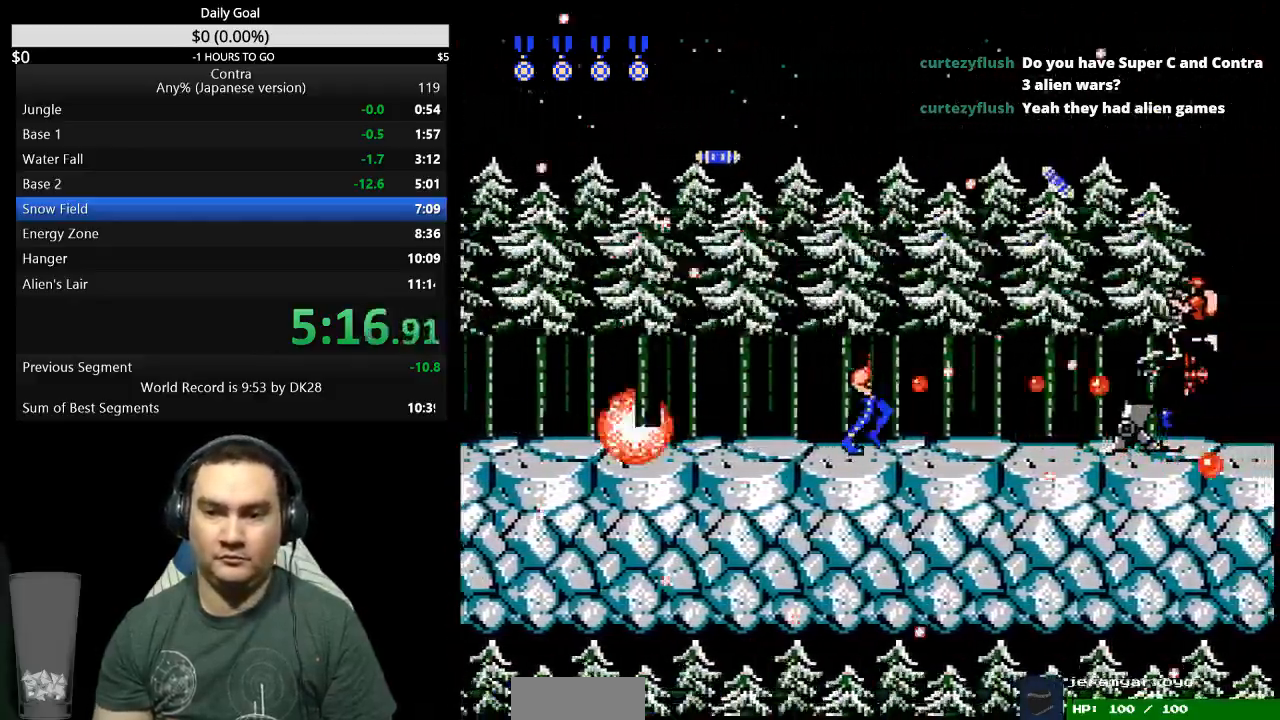
{"dt_ms": 1000, "buttons": ["B", "DPAD_RIGHT"]}
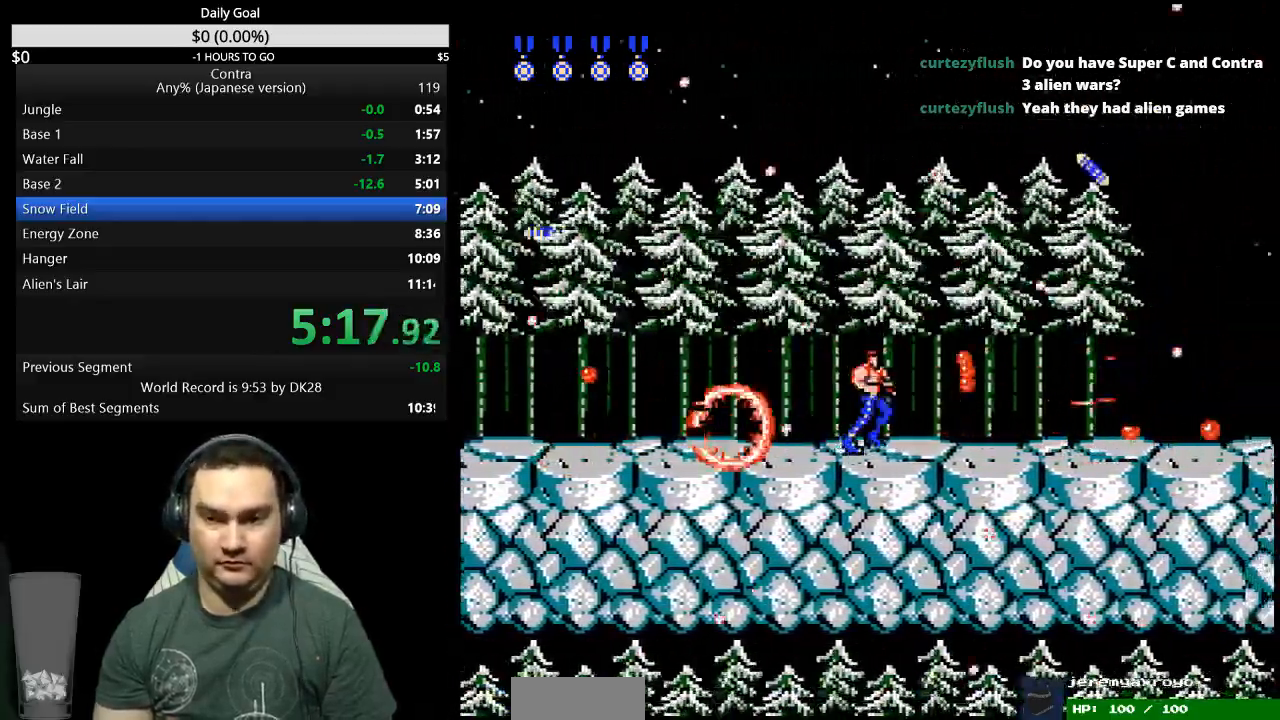
{"dt_ms": 500, "buttons": ["B", "DPAD_RIGHT"]}
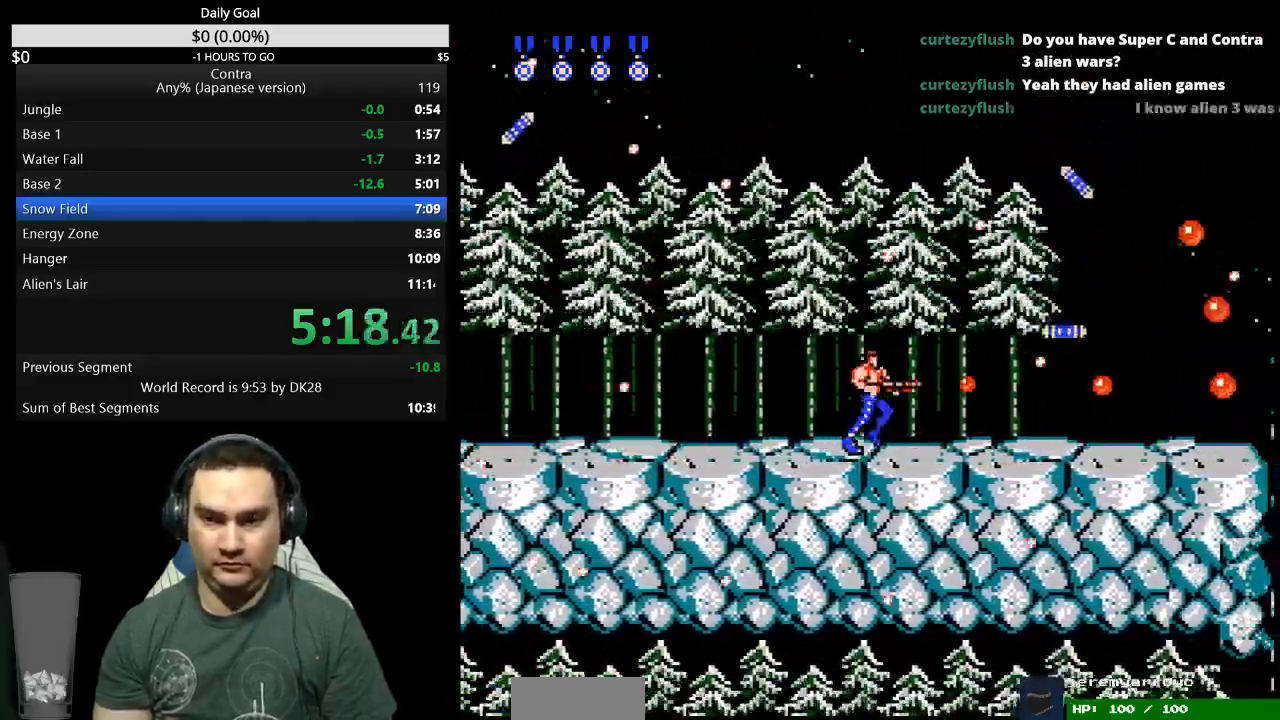
{"dt_ms": 500, "buttons": ["DPAD_RIGHT"]}
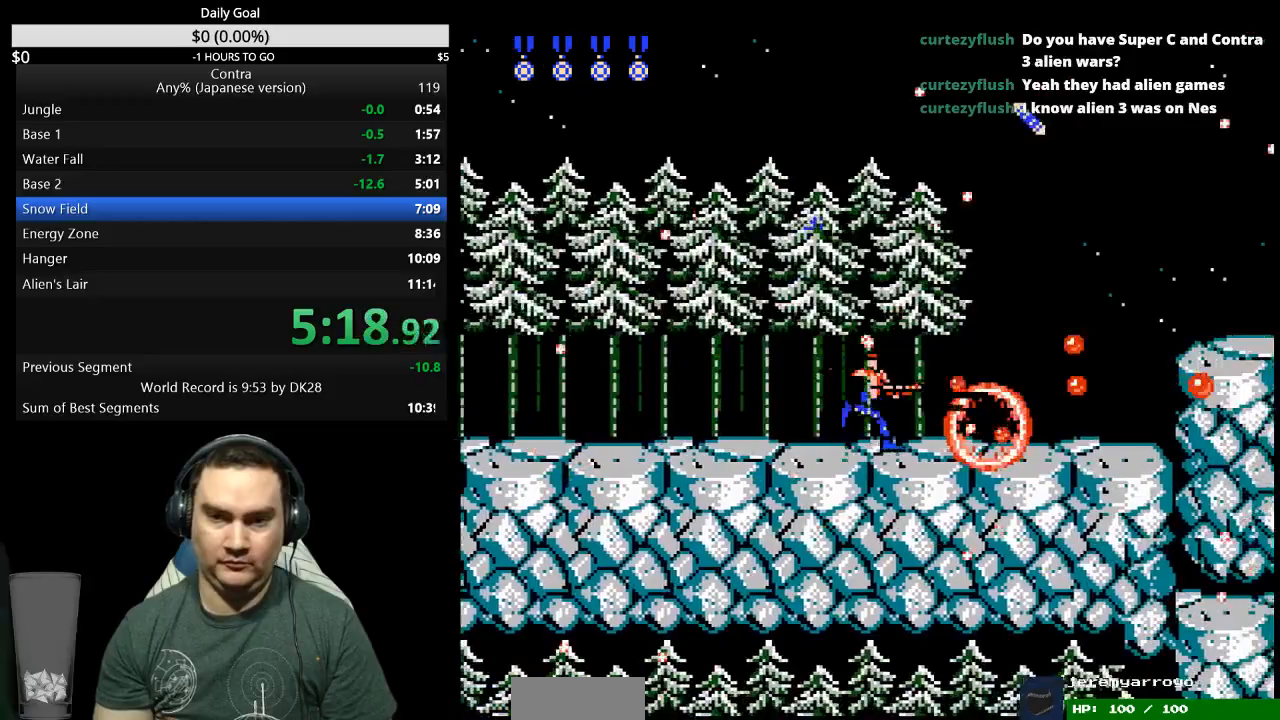
{"dt_ms": 500, "buttons": ["DPAD_RIGHT"], "events": [[33, "B", "down"], [100, "B", "up"], [167, "B", "down"], [233, "B", "up"], [300, "B", "down"], [333, "B", "up"], [400, "B", "down"], [467, "B", "up"]]}